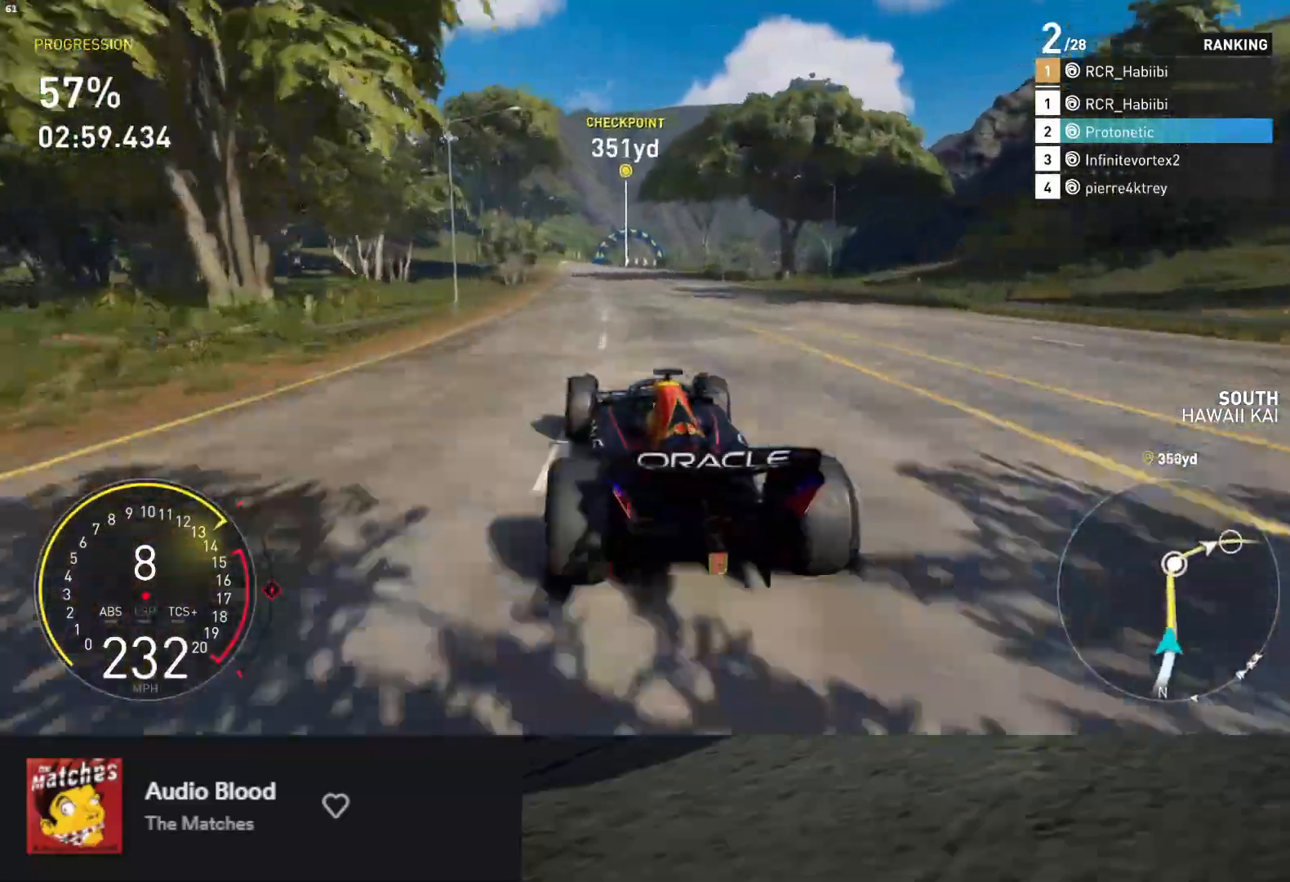
Gameplay with a controller (Xbox layout); each line is a JSON object with the inputs held at the frame after it. "events" lists button and stick changes between this image and that frame as [ms after this image, input, new state], when the widget could be followed in between.
{"buttons": ["R2"], "left_stick": "left", "right_stick": "center", "events": [[150, "left_stick", "down"], [483, "left_stick", "left"]]}
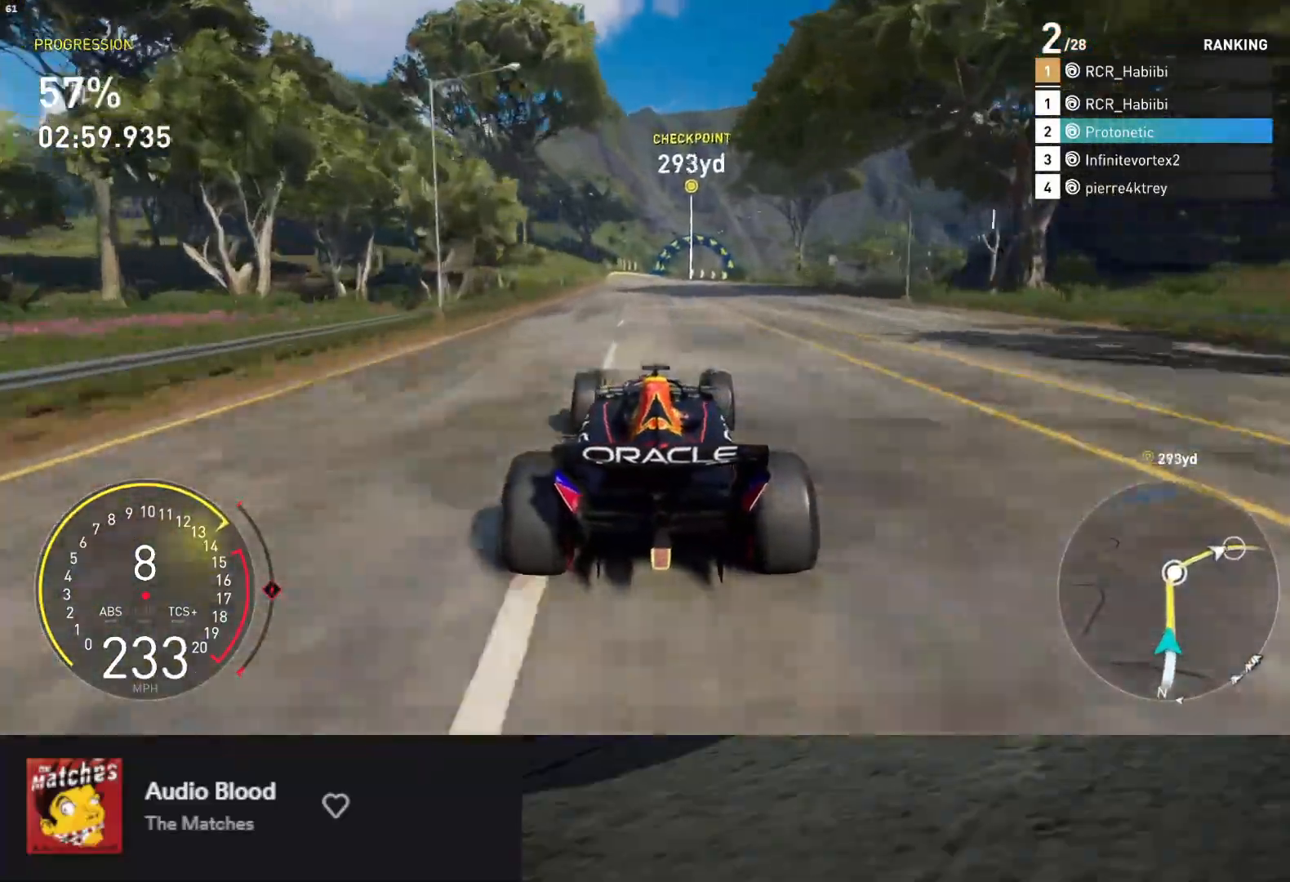
{"buttons": ["R2"], "left_stick": "down", "right_stick": "center", "events": [[100, "left_stick", "down"]]}
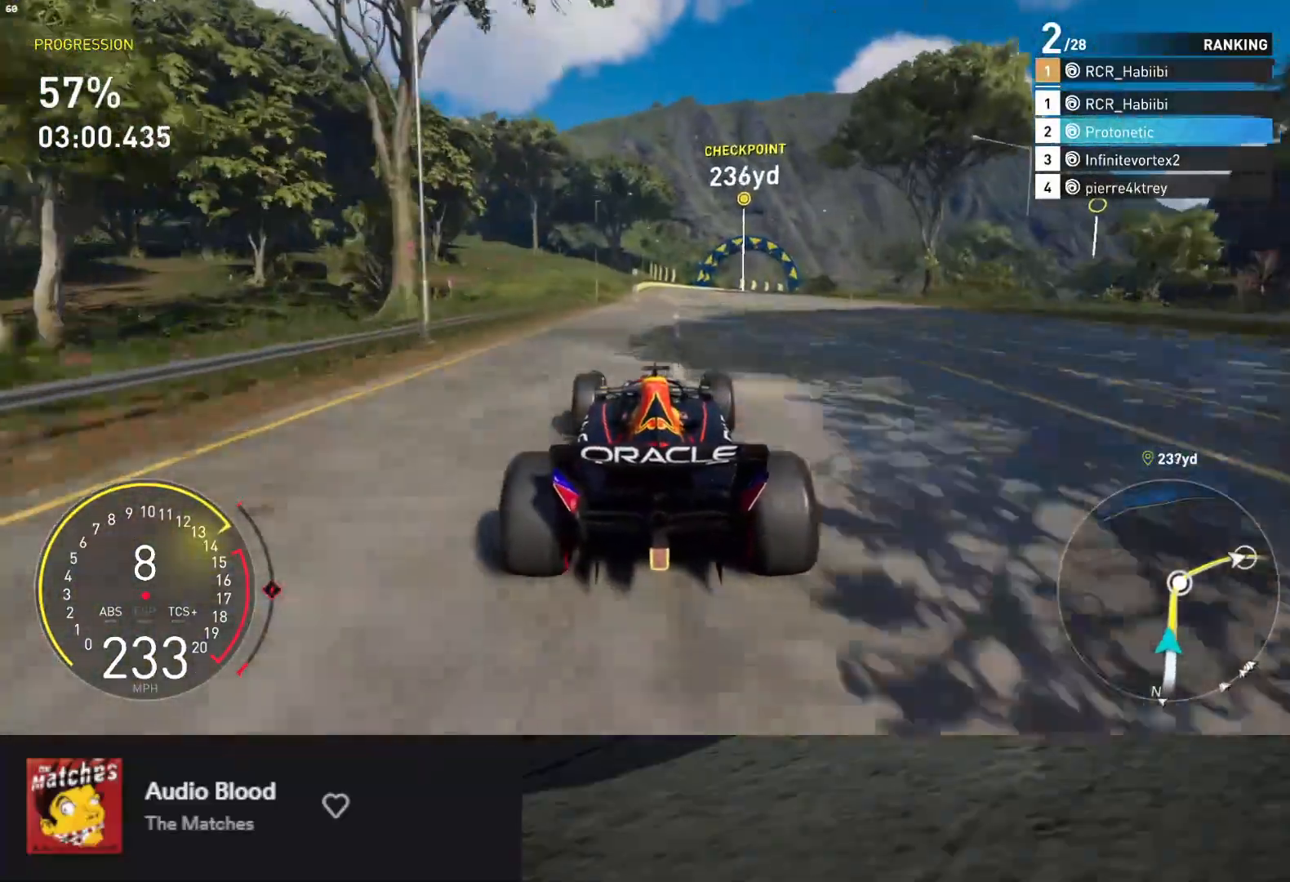
{"buttons": ["R2"], "left_stick": "down", "right_stick": "center", "events": [[67, "left_stick", "right"], [183, "left_stick", "down"]]}
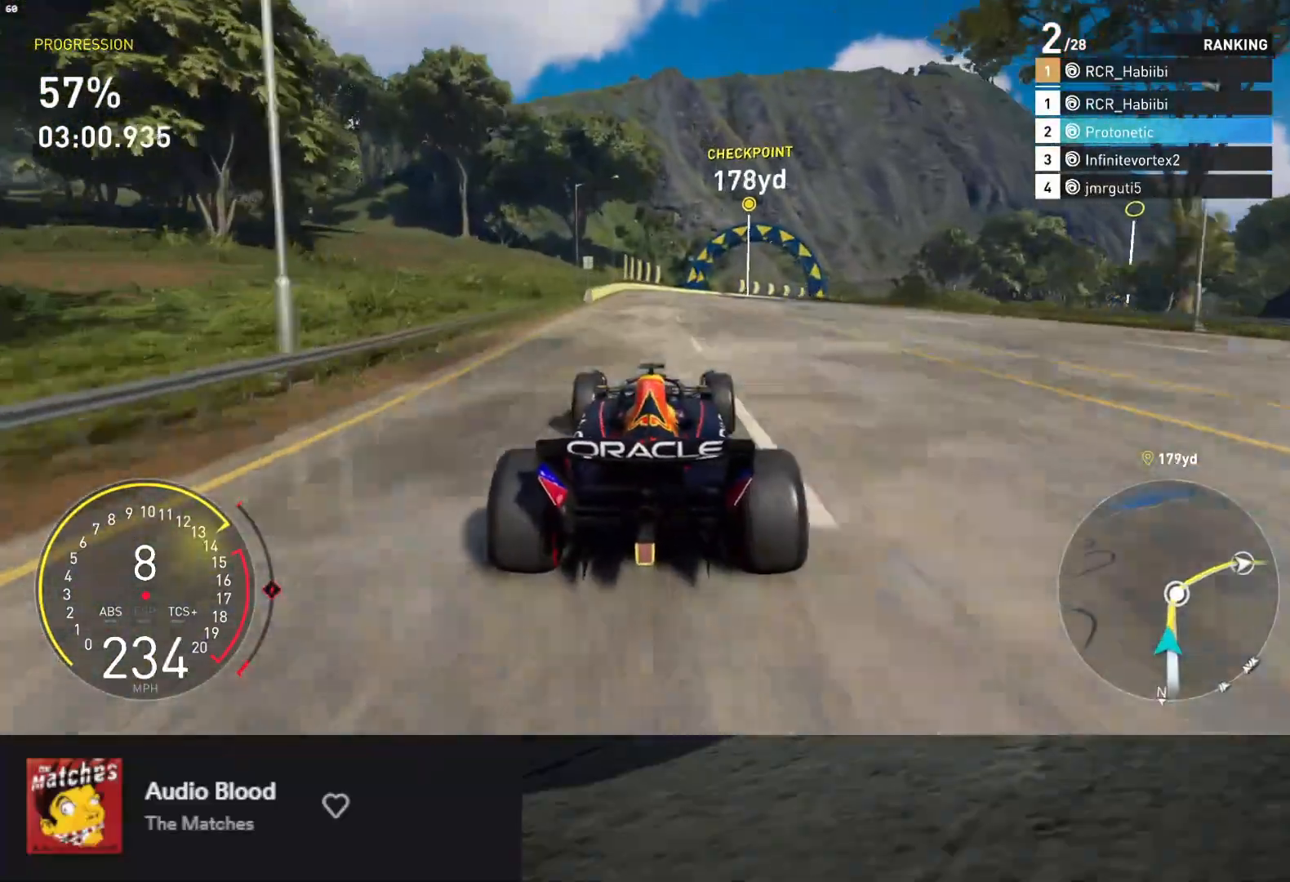
{"buttons": ["R2"], "left_stick": "right", "right_stick": "center", "events": [[67, "left_stick", "right"]]}
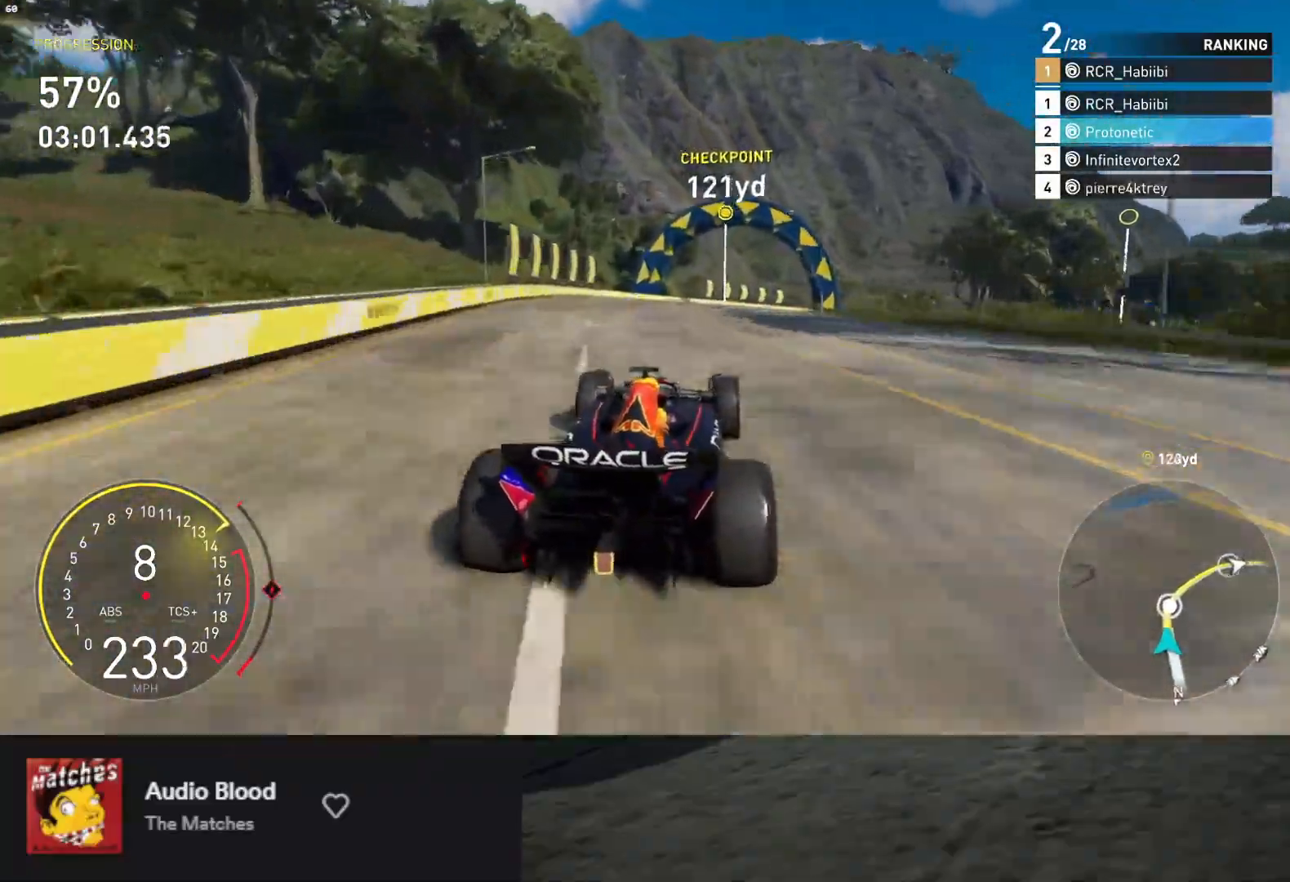
{"buttons": ["R2"], "left_stick": "right", "right_stick": "center", "events": [[367, "left_stick", "down"], [500, "left_stick", "right"]]}
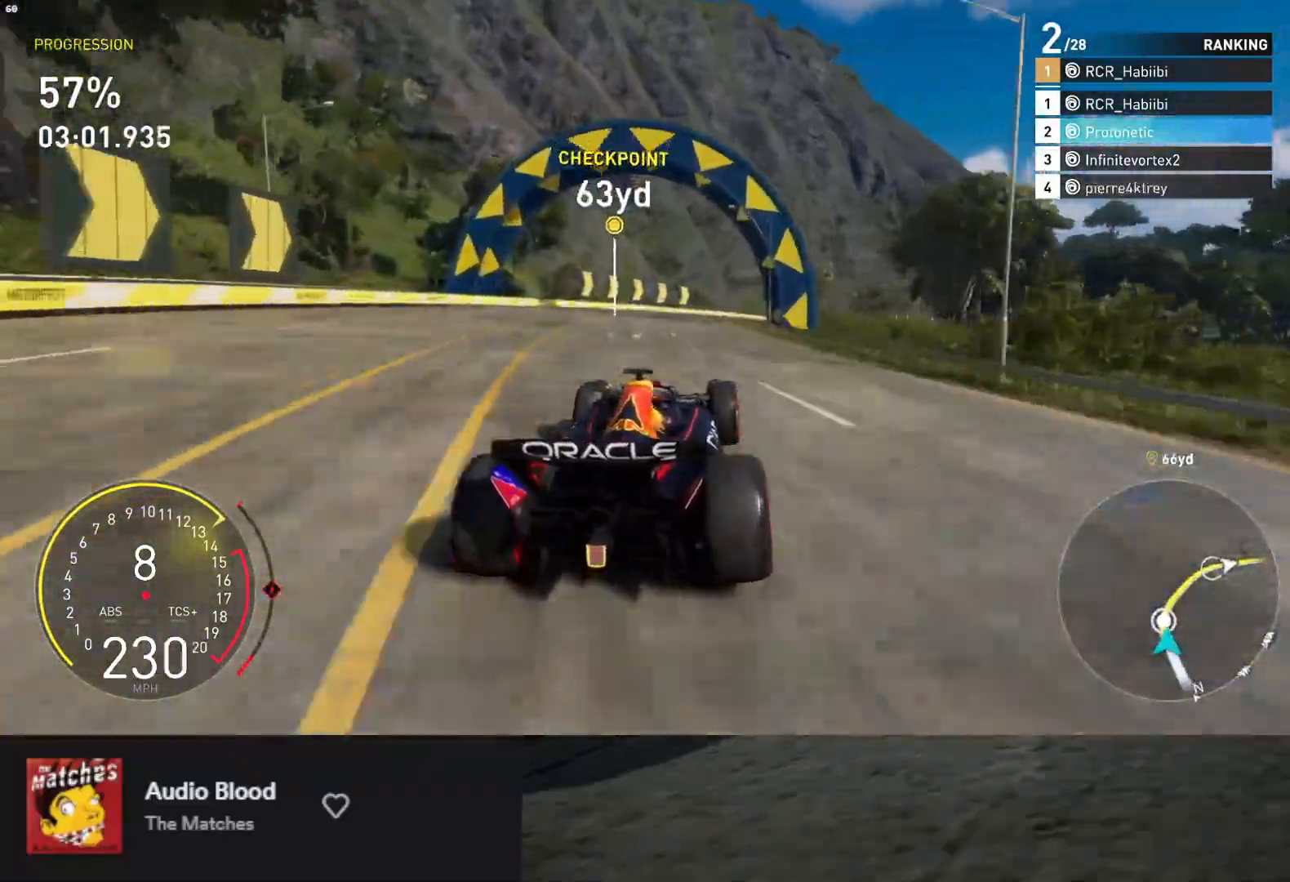
{"buttons": ["R2"], "left_stick": "right", "right_stick": "center", "events": []}
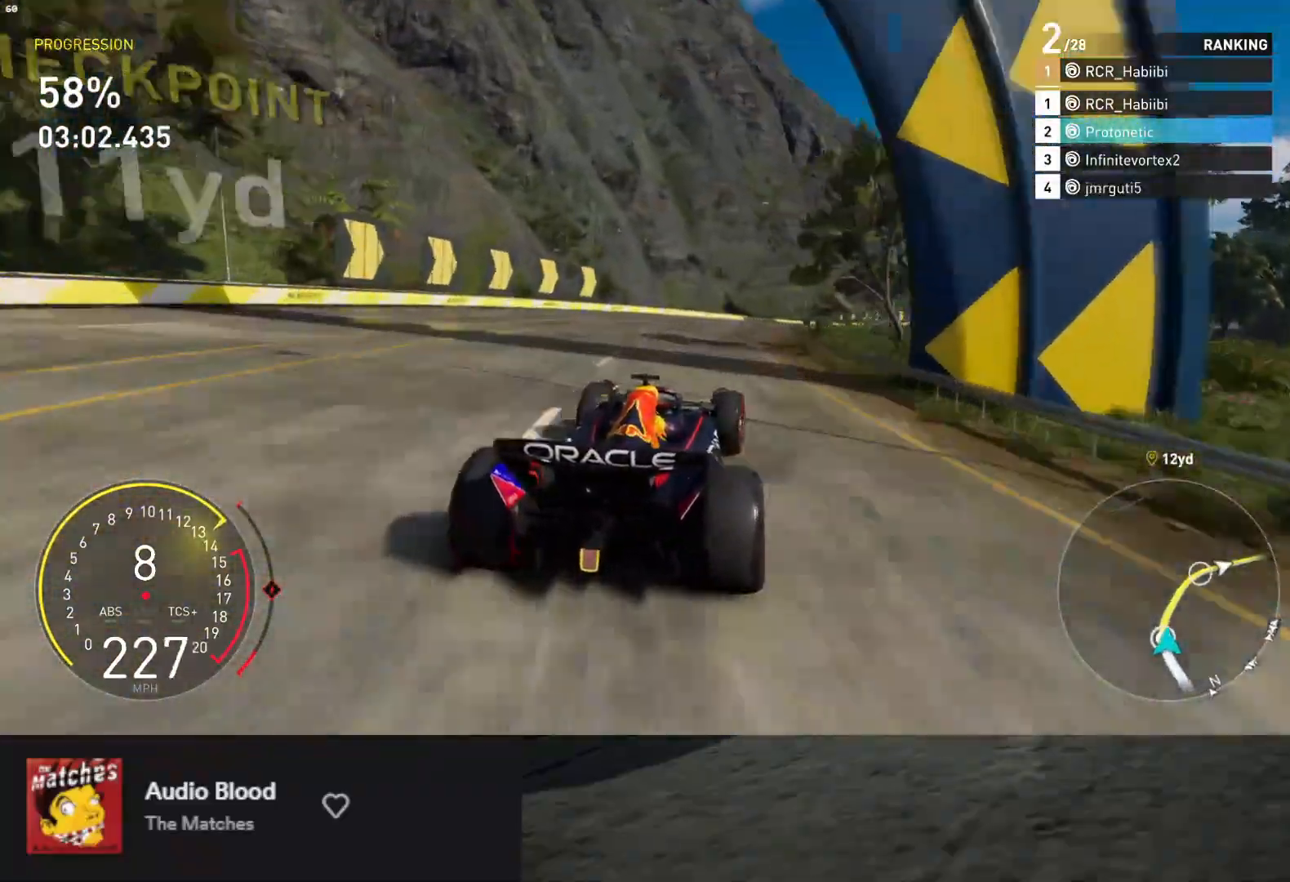
{"buttons": ["R2"], "left_stick": "right", "right_stick": "center", "events": []}
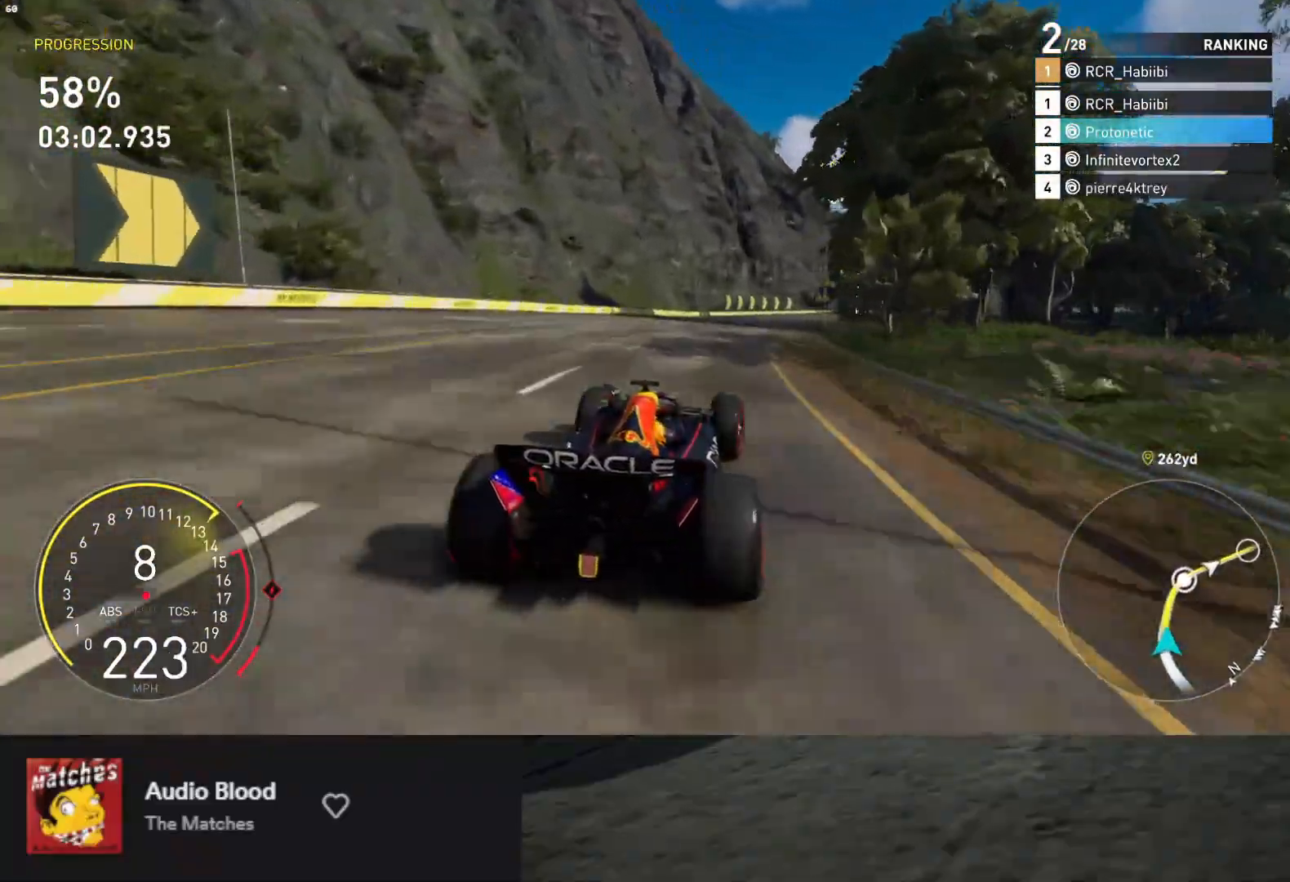
{"buttons": ["R2"], "left_stick": "right", "right_stick": "center", "events": [[50, "left_stick", "center"], [433, "left_stick", "right"]]}
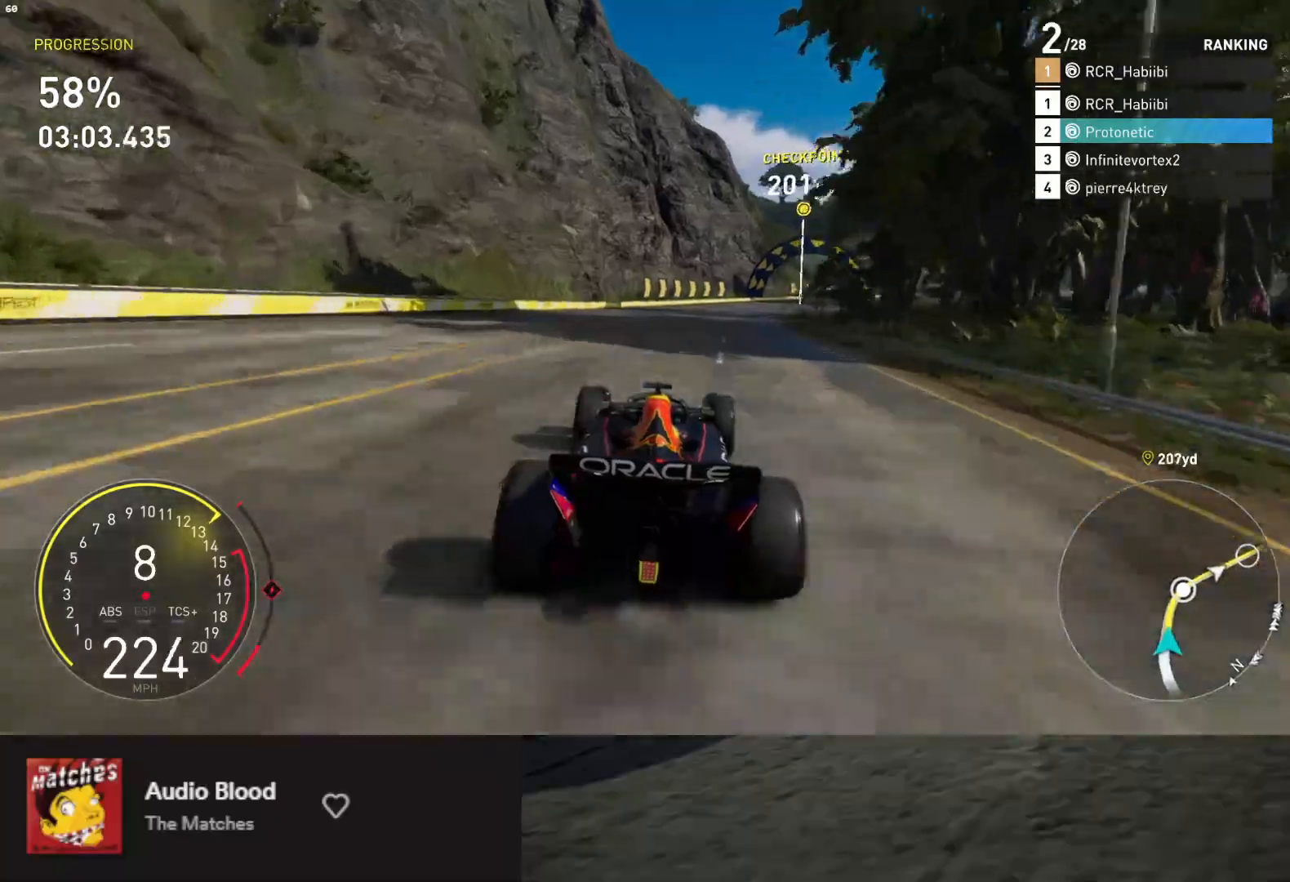
{"buttons": ["R2"], "left_stick": "right", "right_stick": "center", "events": [[17, "right_stick", "down"], [133, "left_stick", "center"], [267, "left_stick", "right"], [283, "right_stick", "center"], [433, "left_stick", "center"], [483, "left_stick", "right"]]}
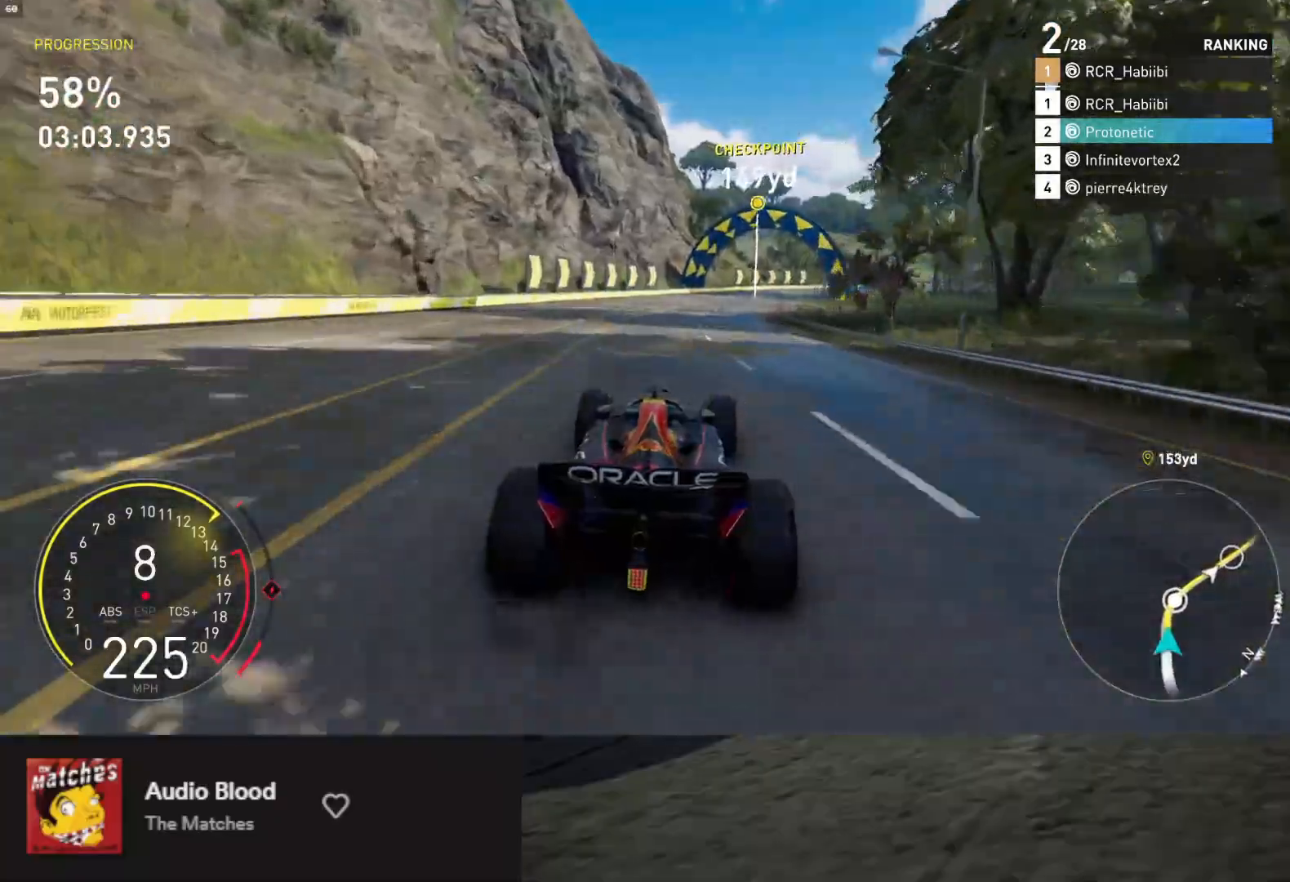
{"buttons": ["R2"], "left_stick": "right", "right_stick": "center", "events": [[217, "left_stick", "center"], [333, "left_stick", "right"]]}
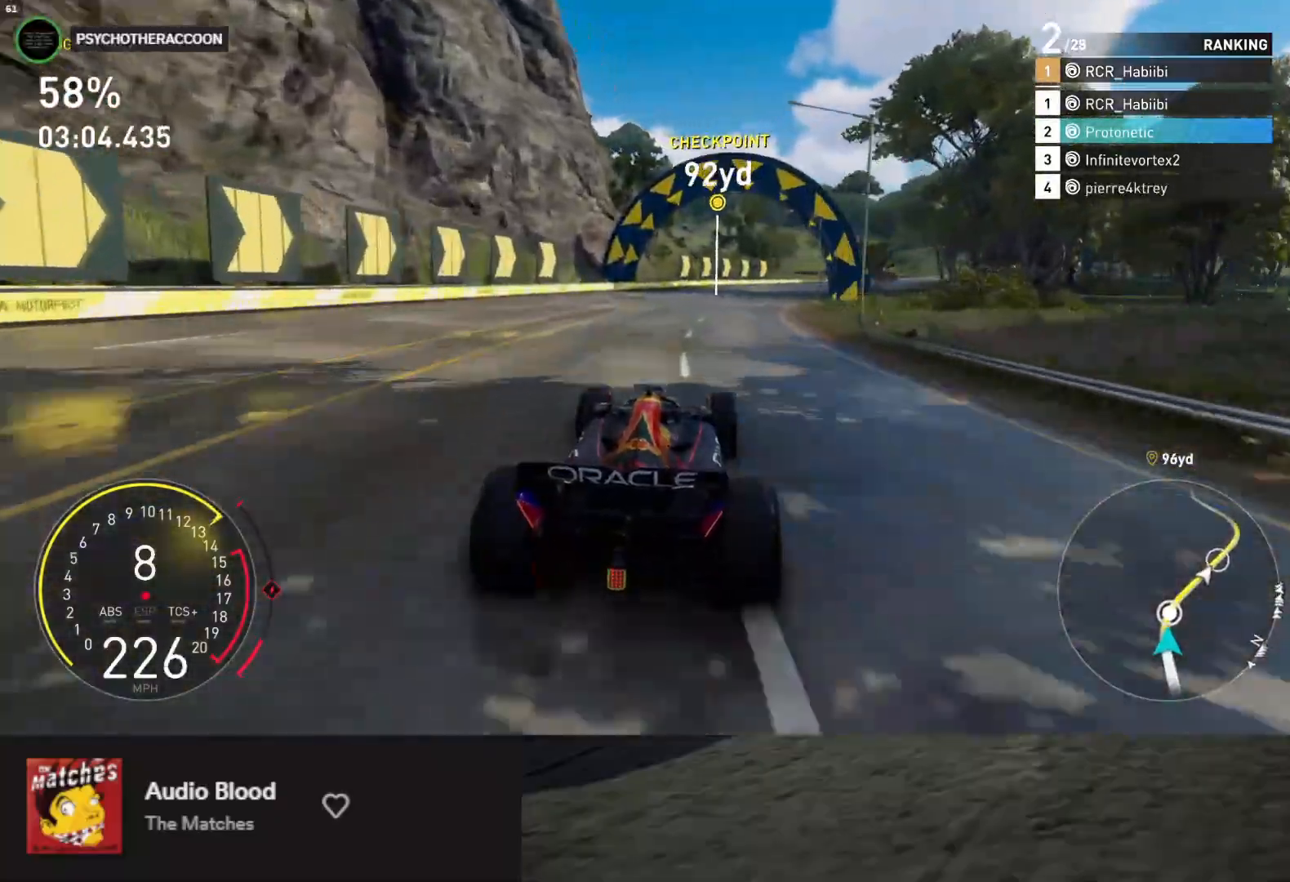
{"buttons": ["R2"], "left_stick": "right", "right_stick": "center", "events": [[183, "left_stick", "center"], [300, "left_stick", "right"]]}
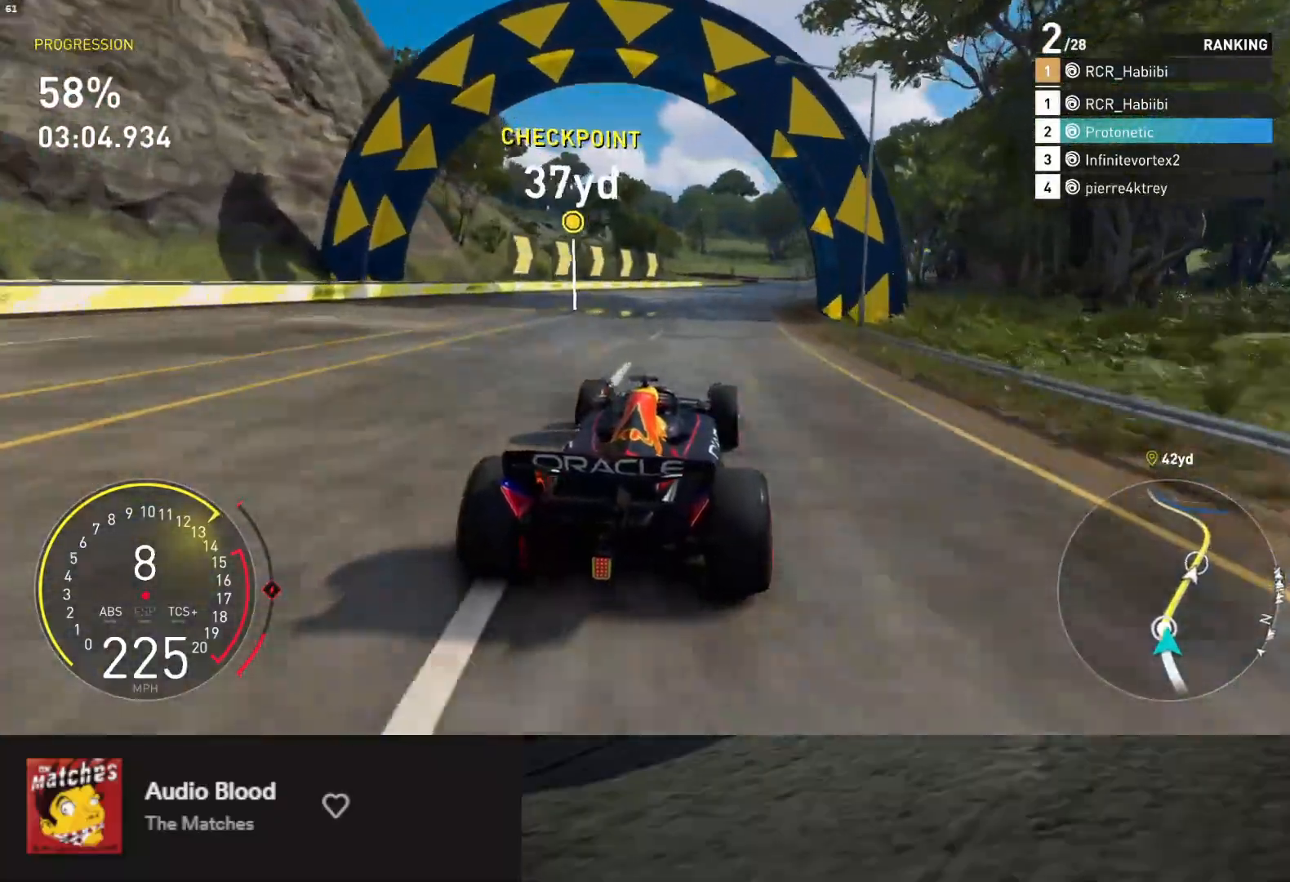
{"buttons": ["L1", "R2"], "left_stick": "center", "right_stick": "center", "events": [[83, "left_stick", "center"], [167, "left_stick", "right"], [383, "L1", "down"], [383, "left_stick", "center"]]}
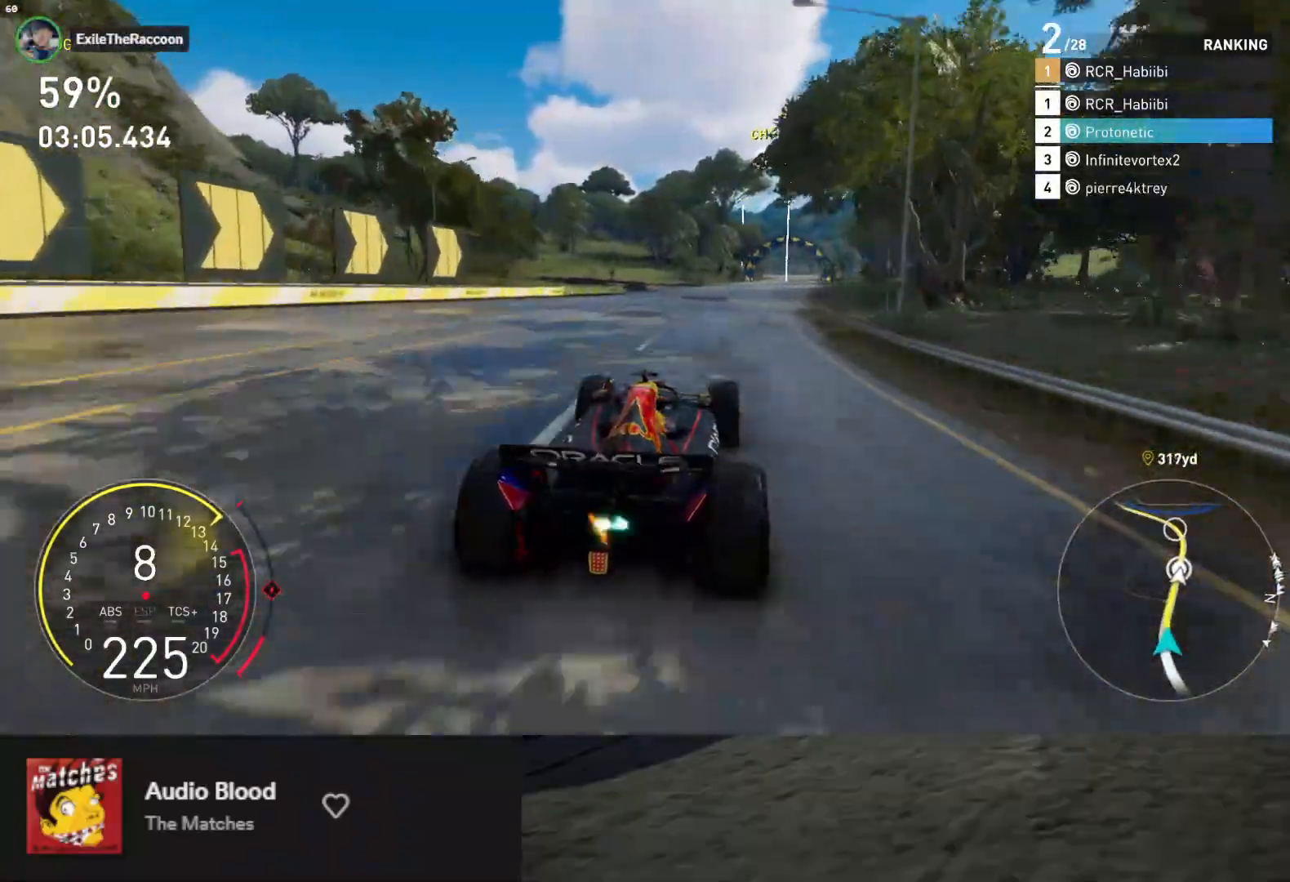
{"buttons": ["L1", "R2"], "left_stick": "down", "right_stick": "center", "events": [[50, "left_stick", "right"], [200, "left_stick", "down"], [367, "left_stick", "down-right"], [500, "left_stick", "down"]]}
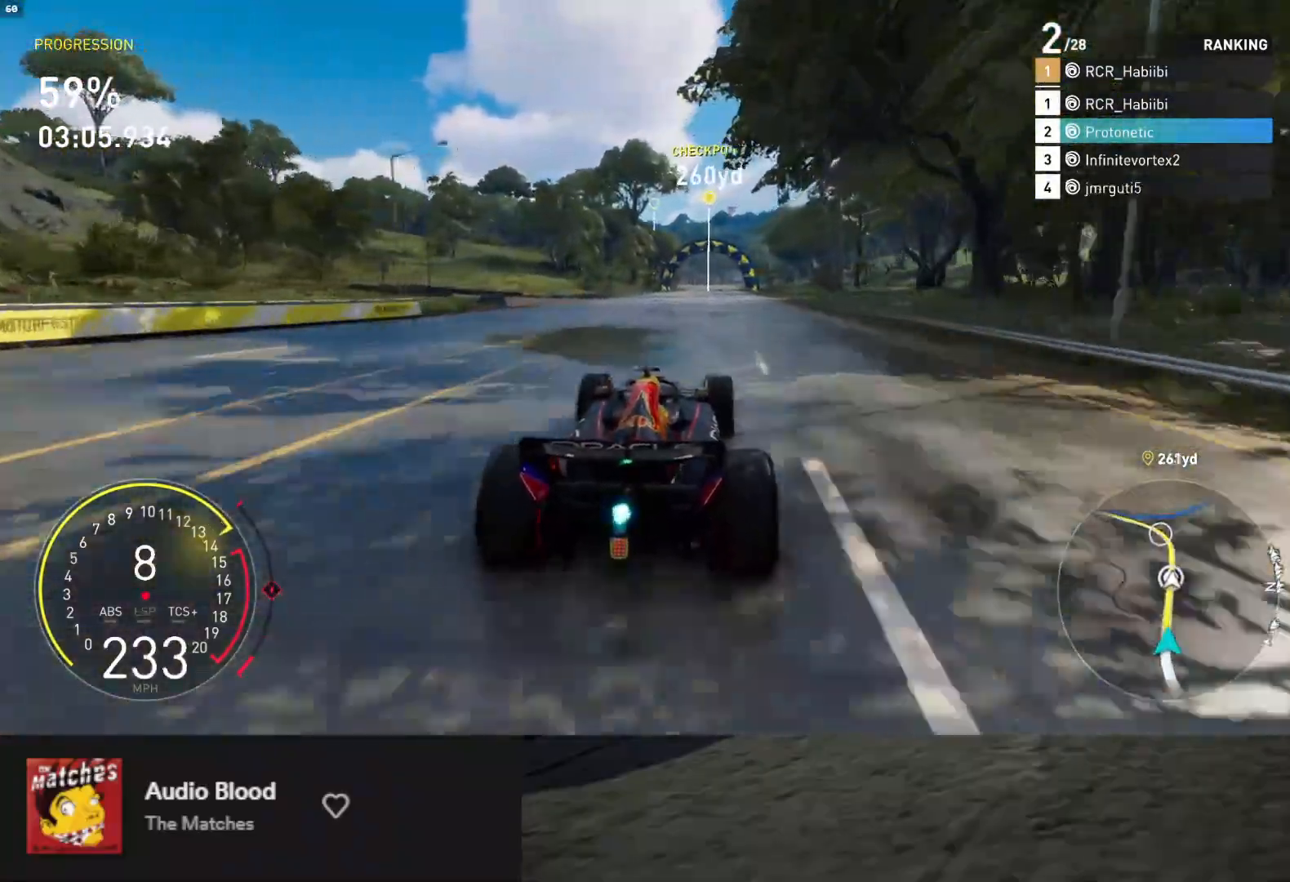
{"buttons": ["R2"], "left_stick": "down", "right_stick": "center", "events": [[200, "left_stick", "down-right"], [333, "L1", "up"], [367, "left_stick", "down"]]}
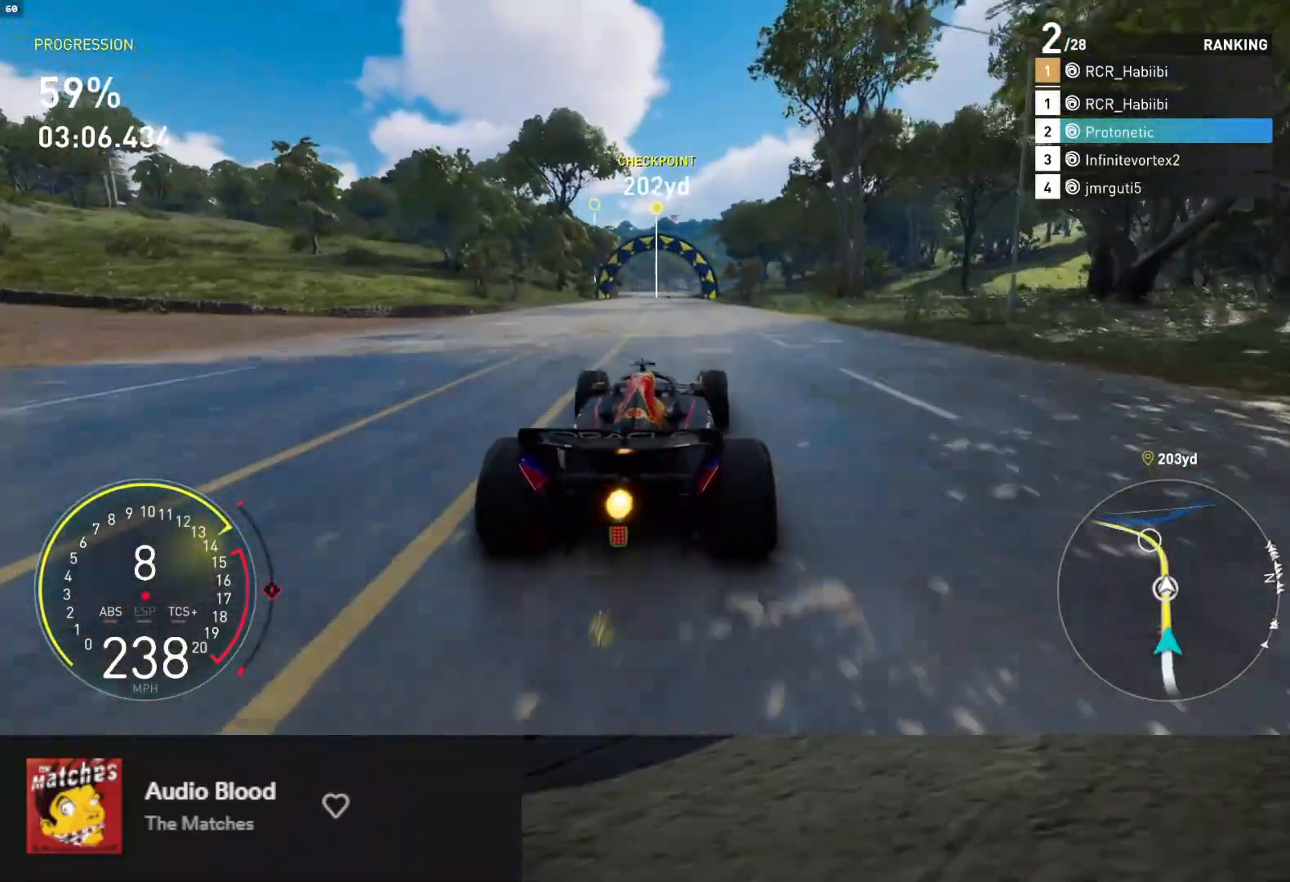
{"buttons": ["R2"], "left_stick": "down", "right_stick": "center", "events": []}
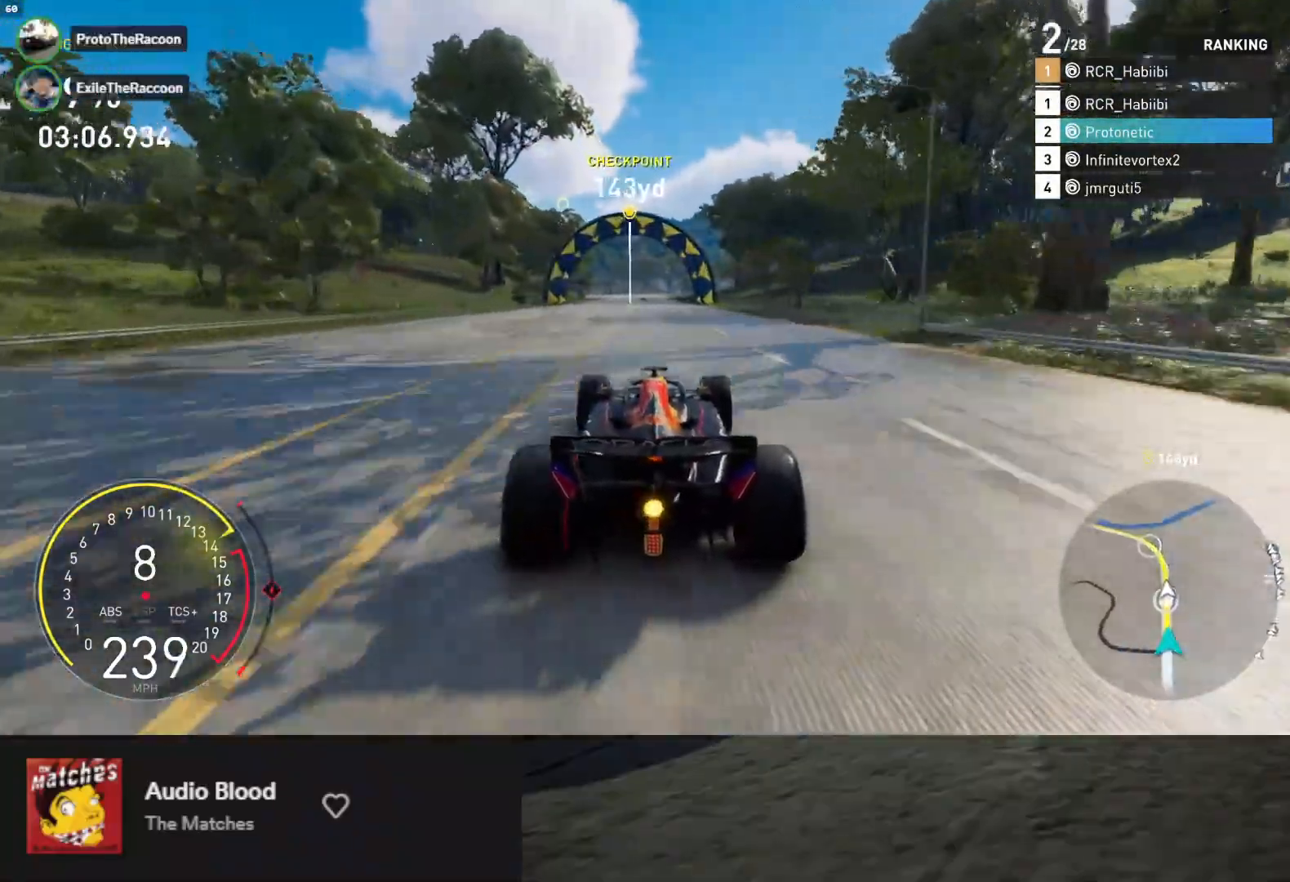
{"buttons": ["R2"], "left_stick": "down", "right_stick": "center", "events": []}
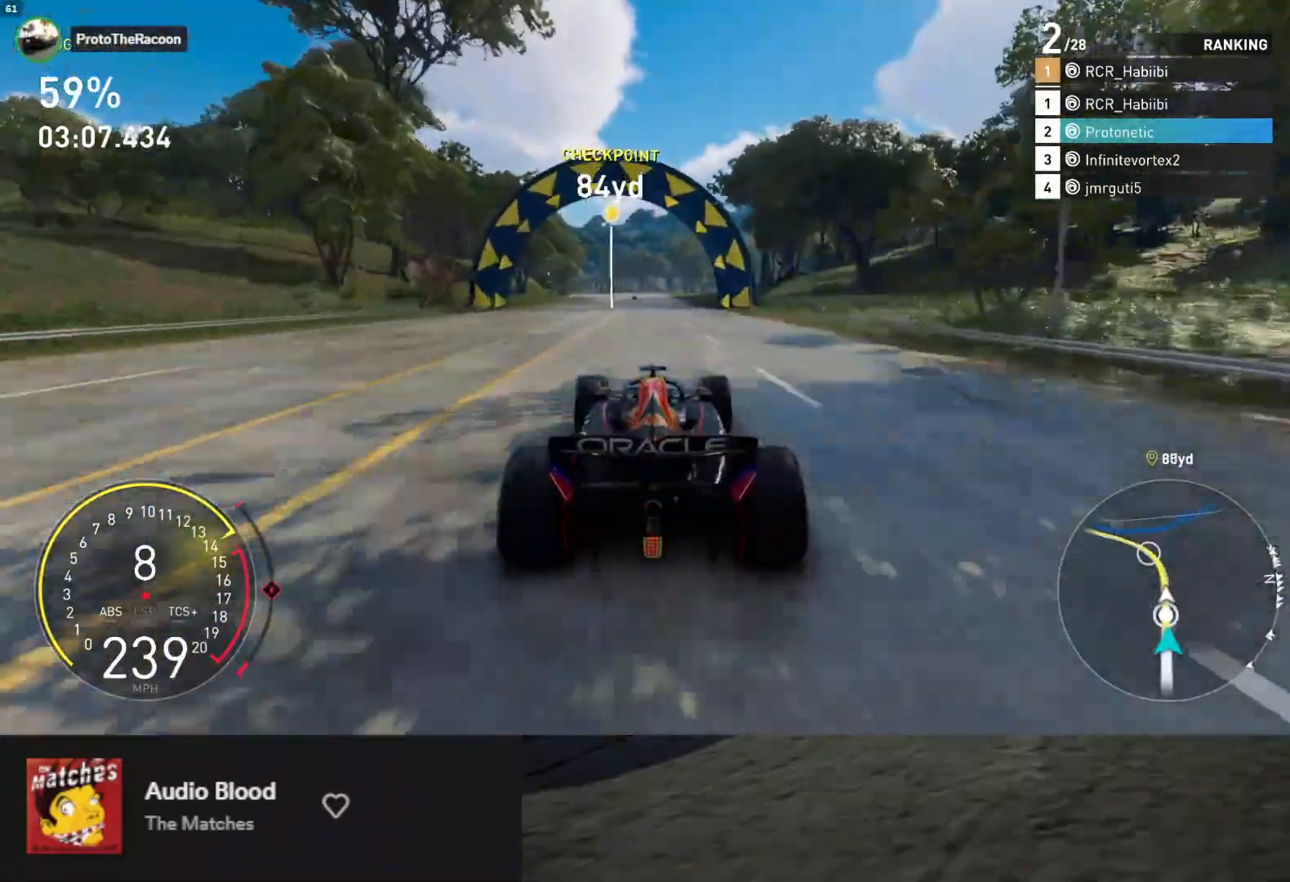
{"buttons": ["R2"], "left_stick": "down", "right_stick": "center", "events": [[300, "left_stick", "left"], [400, "left_stick", "down"]]}
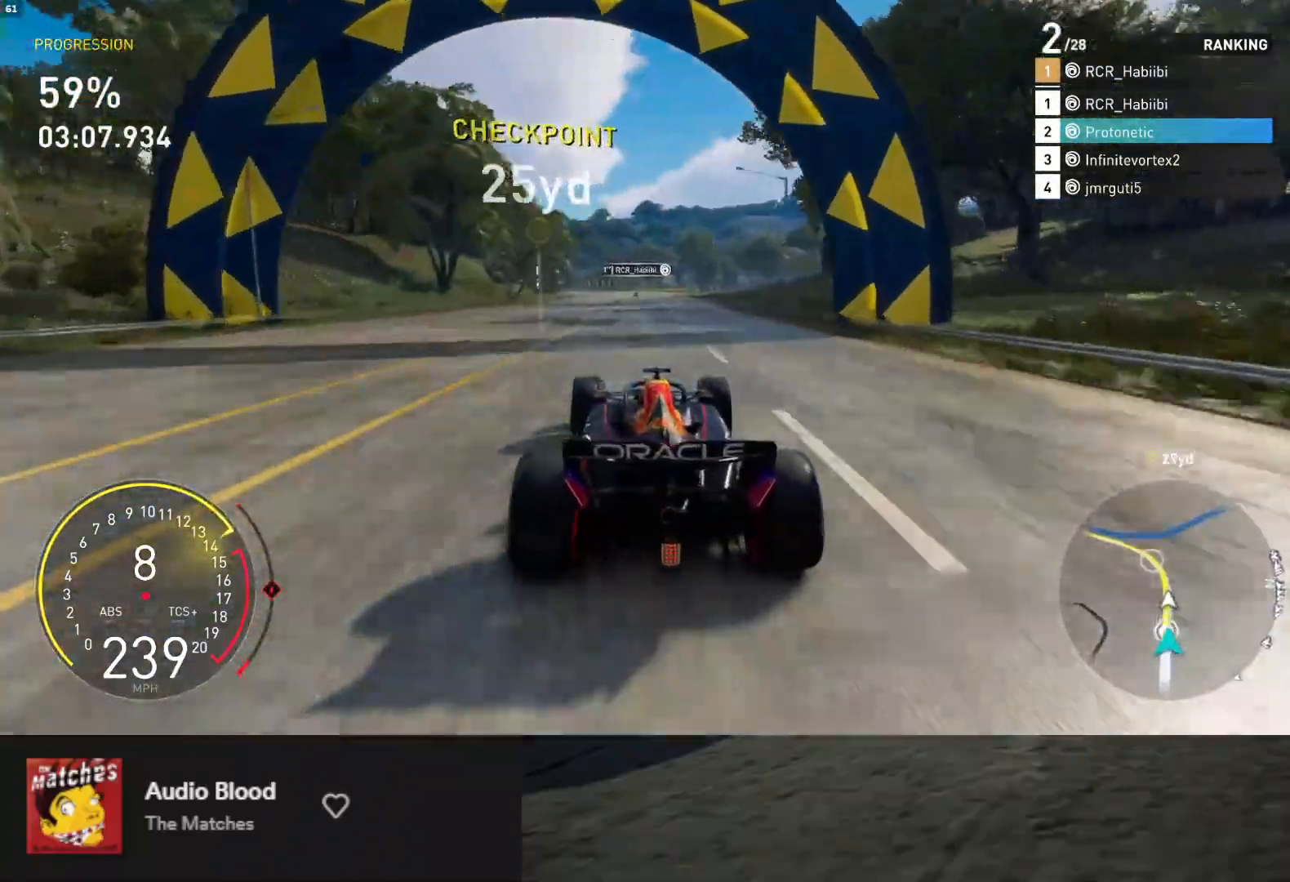
{"buttons": ["R2"], "left_stick": "down-left", "right_stick": "center", "events": [[467, "left_stick", "down-left"]]}
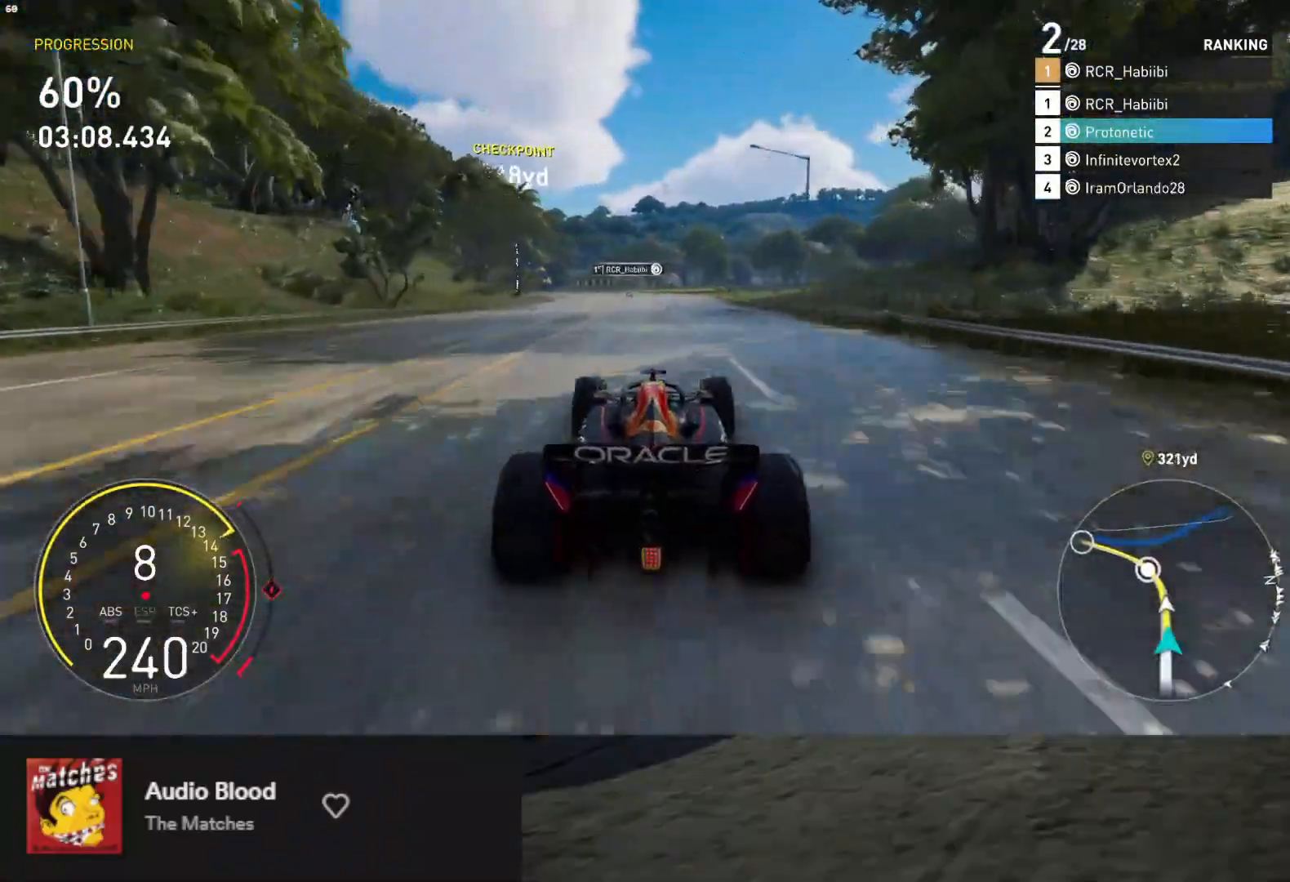
{"buttons": ["R2"], "left_stick": "down", "right_stick": "center", "events": [[67, "left_stick", "down"]]}
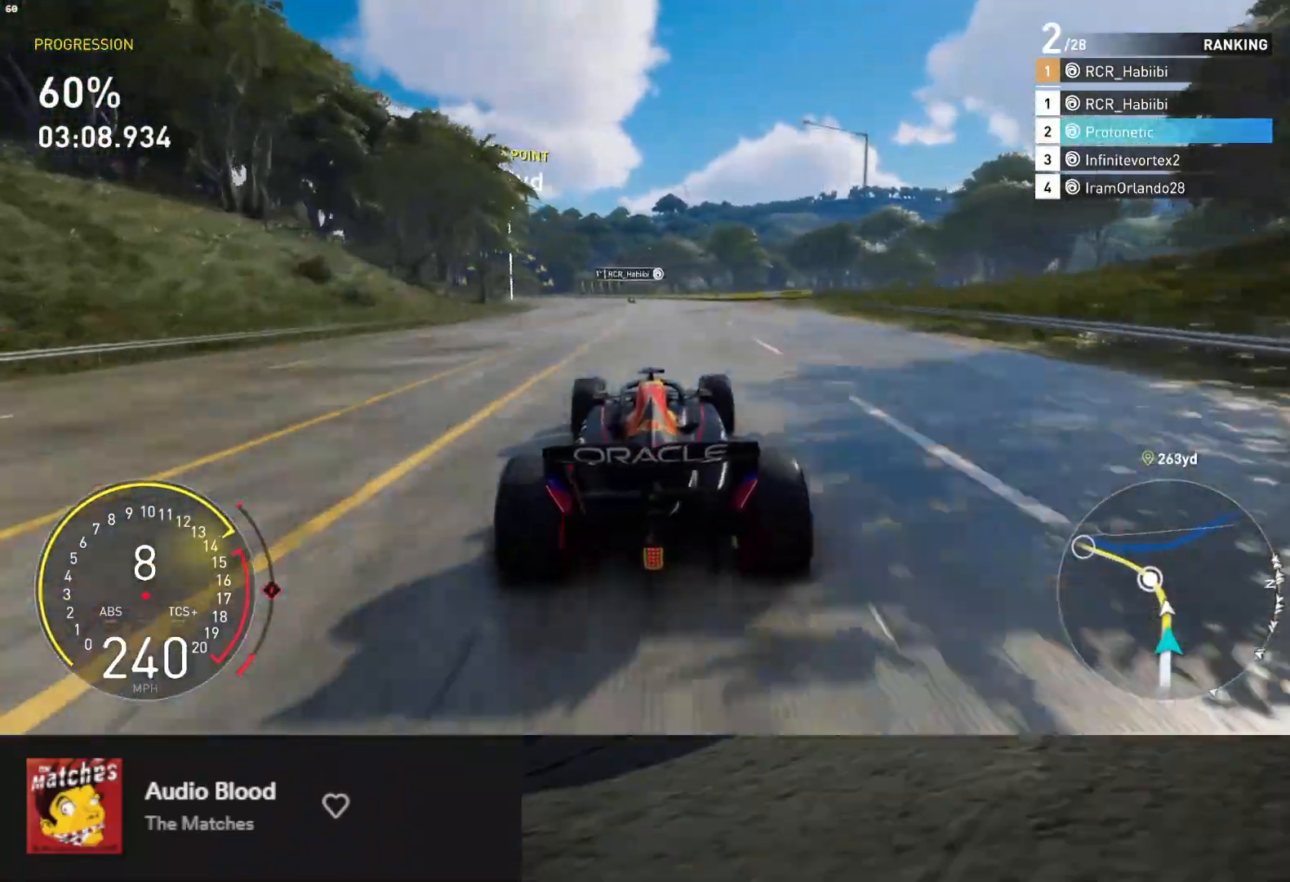
{"buttons": ["R2"], "left_stick": "down-left", "right_stick": "center", "events": [[50, "left_stick", "down-left"], [233, "left_stick", "down"], [500, "left_stick", "down-left"]]}
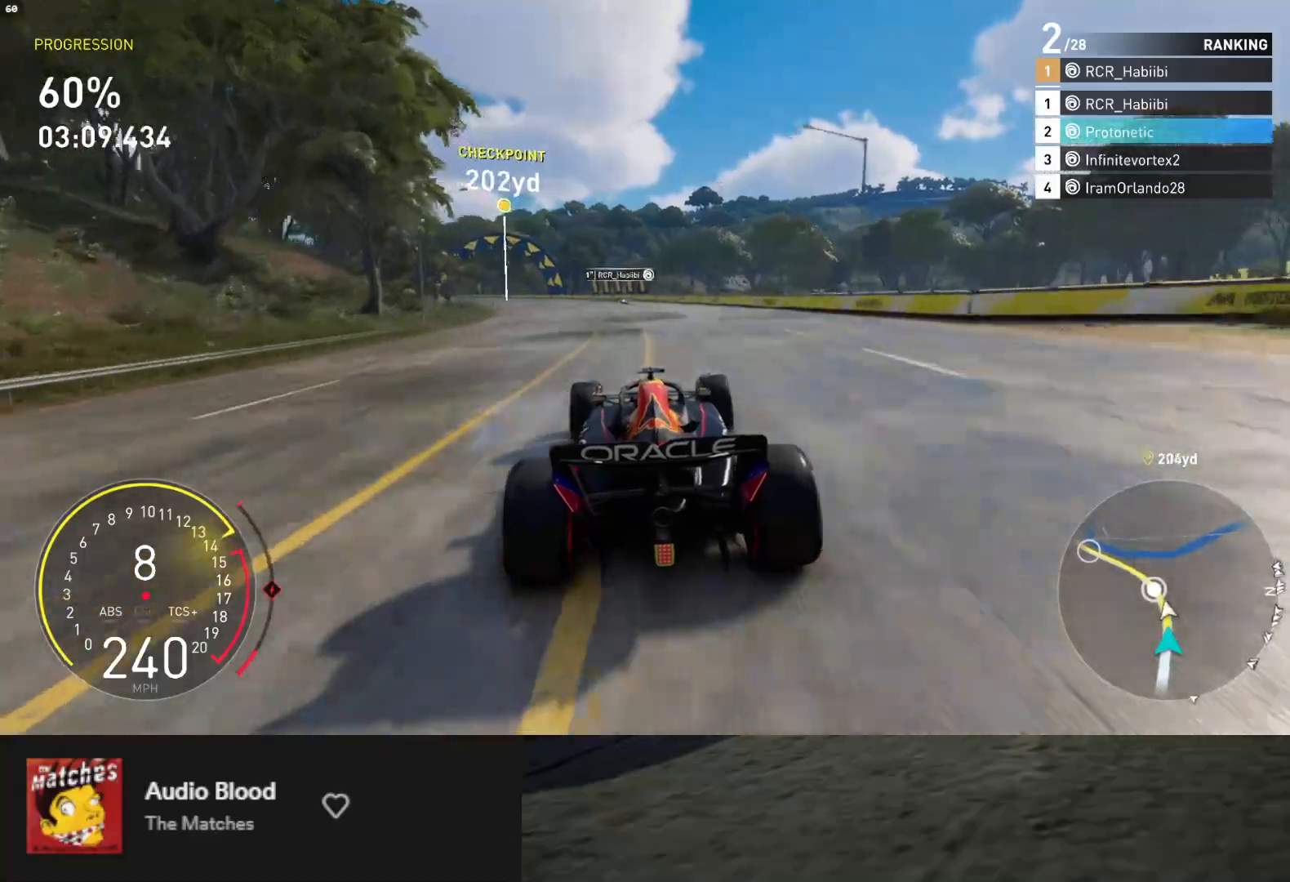
{"buttons": ["R2"], "left_stick": "down-left", "right_stick": "center", "events": [[250, "left_stick", "left"], [450, "left_stick", "down-left"]]}
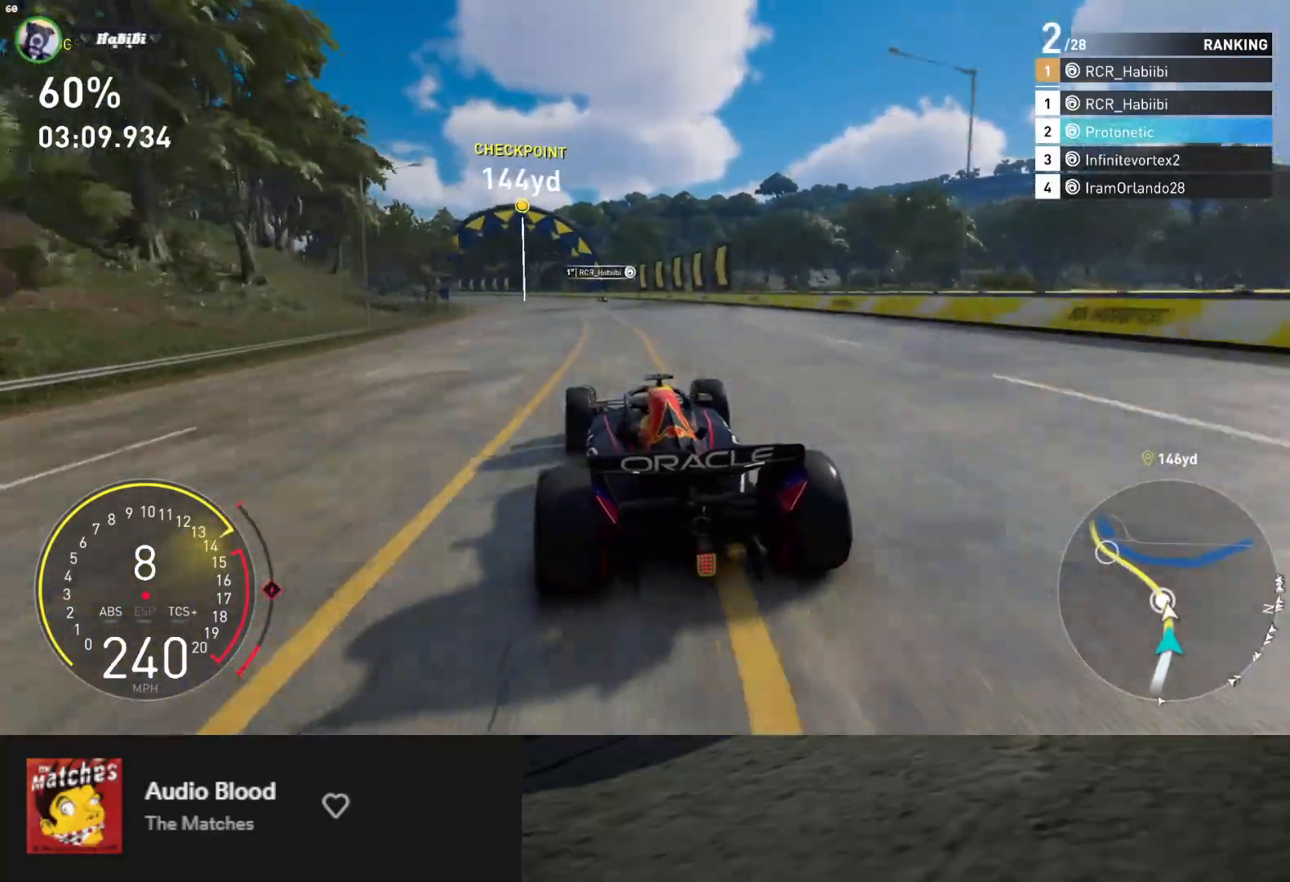
{"buttons": ["R2"], "left_stick": "down-left", "right_stick": "center", "events": []}
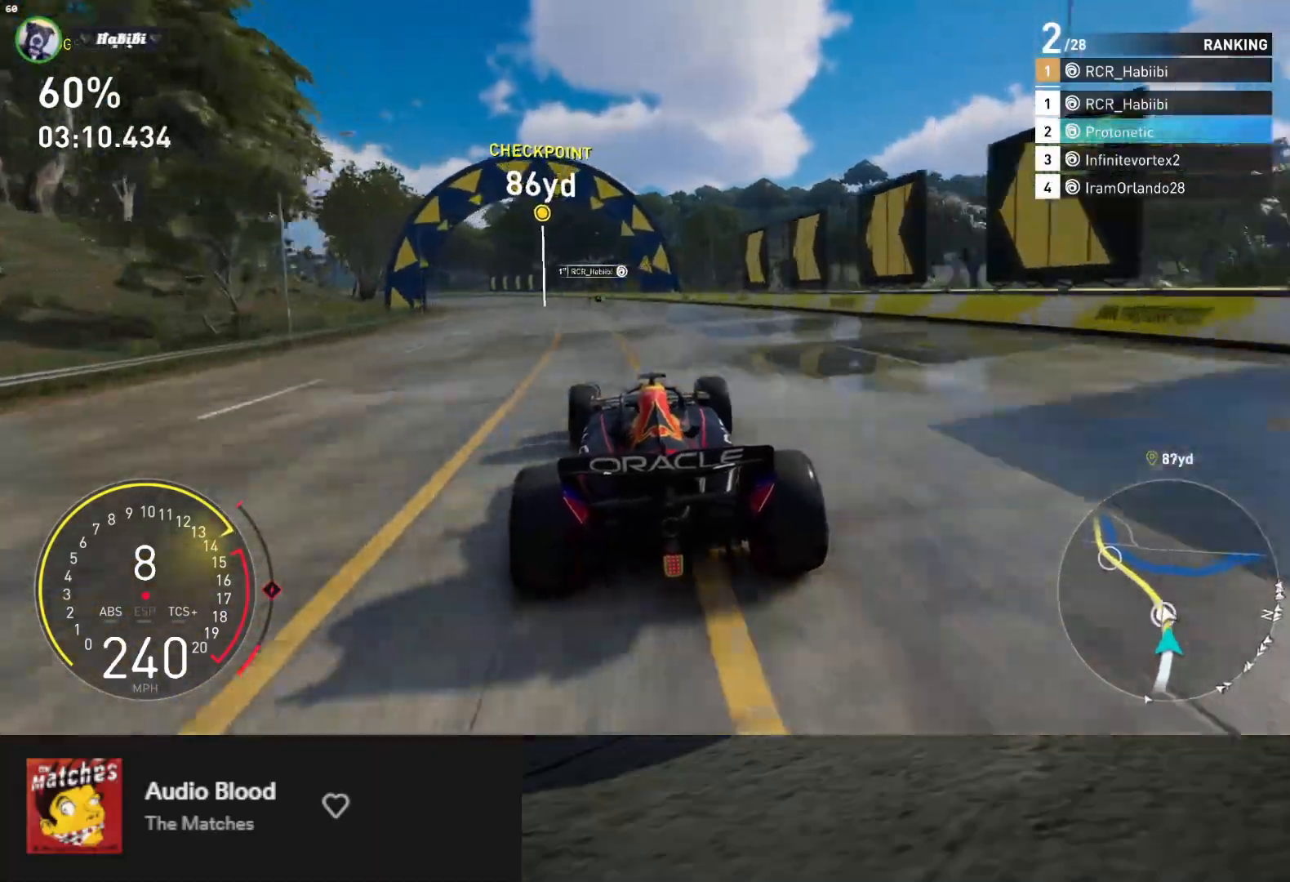
{"buttons": ["R2"], "left_stick": "left", "right_stick": "center", "events": [[83, "left_stick", "left"]]}
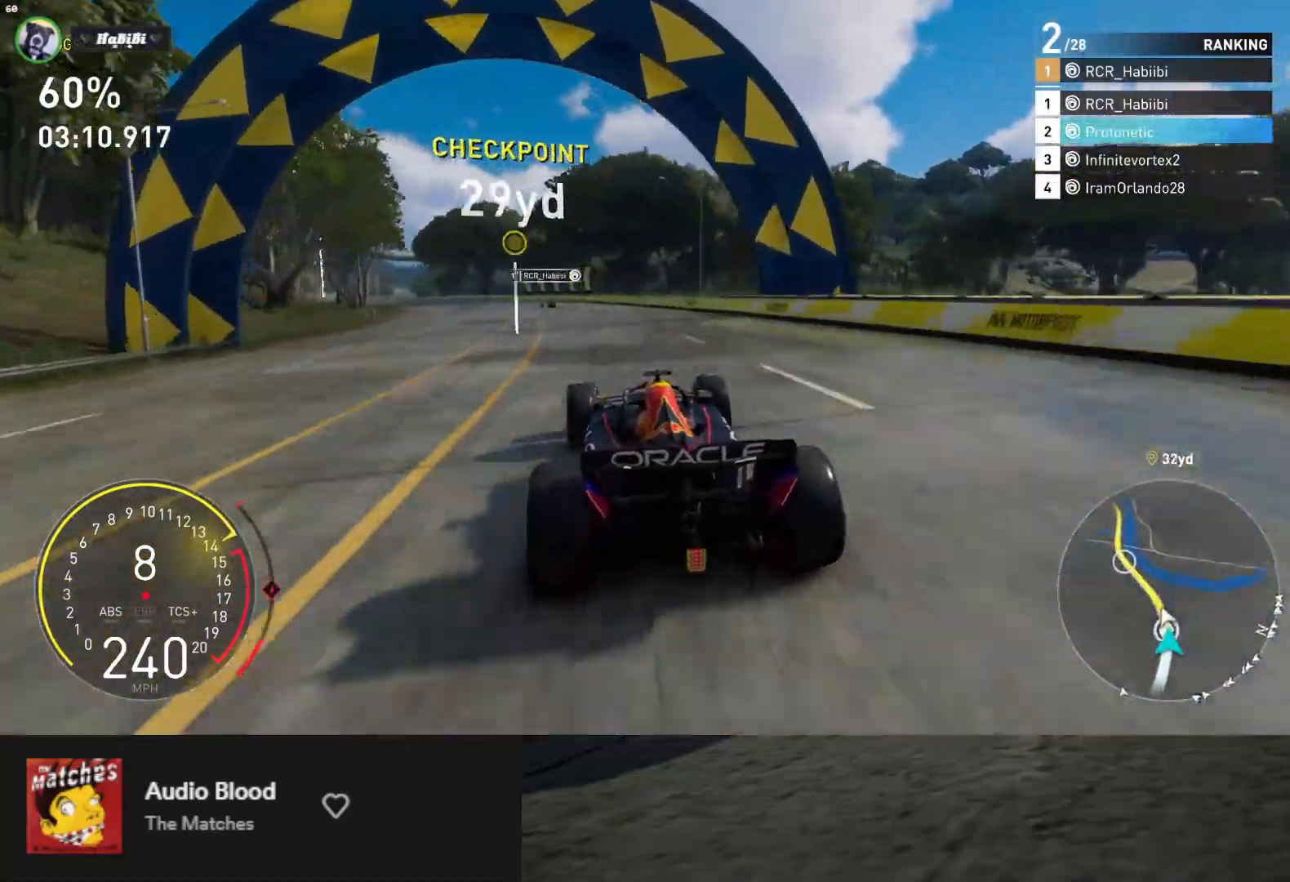
{"buttons": ["R2"], "left_stick": "left", "right_stick": "center", "events": []}
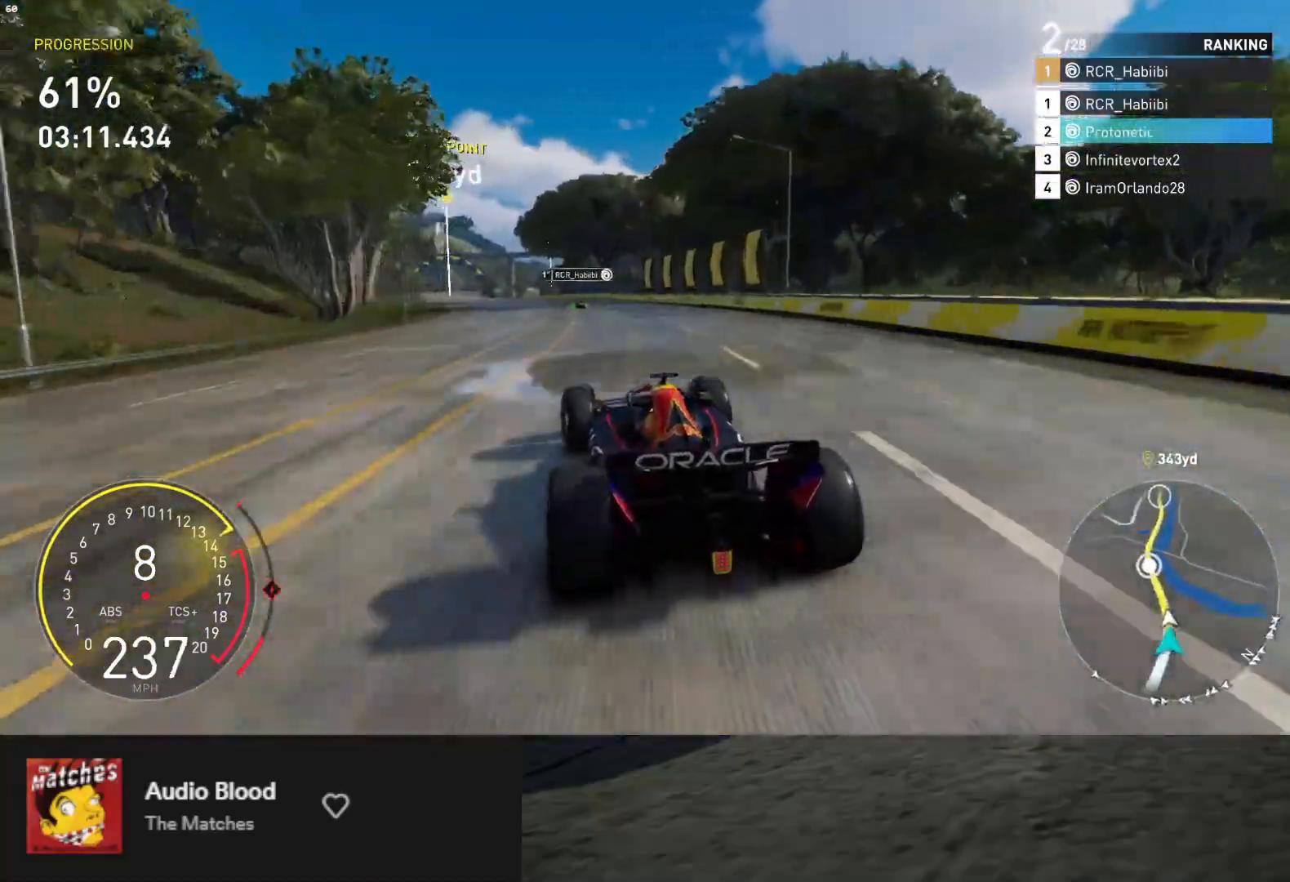
{"buttons": ["R2"], "left_stick": "down-left", "right_stick": "center", "events": [[133, "left_stick", "down-left"]]}
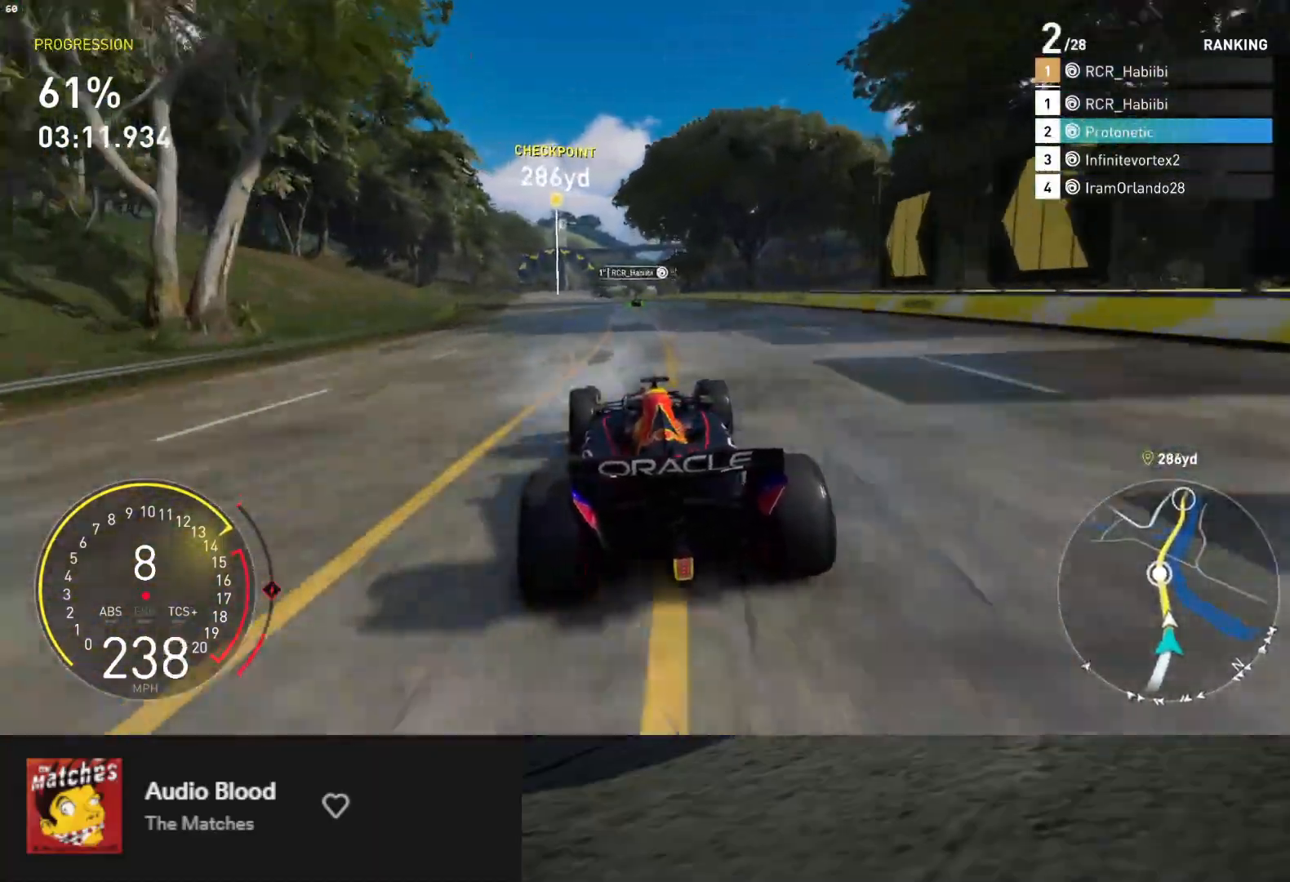
{"buttons": ["L1", "R2"], "left_stick": "down", "right_stick": "center", "events": [[117, "left_stick", "left"], [417, "L1", "down"], [417, "left_stick", "down"]]}
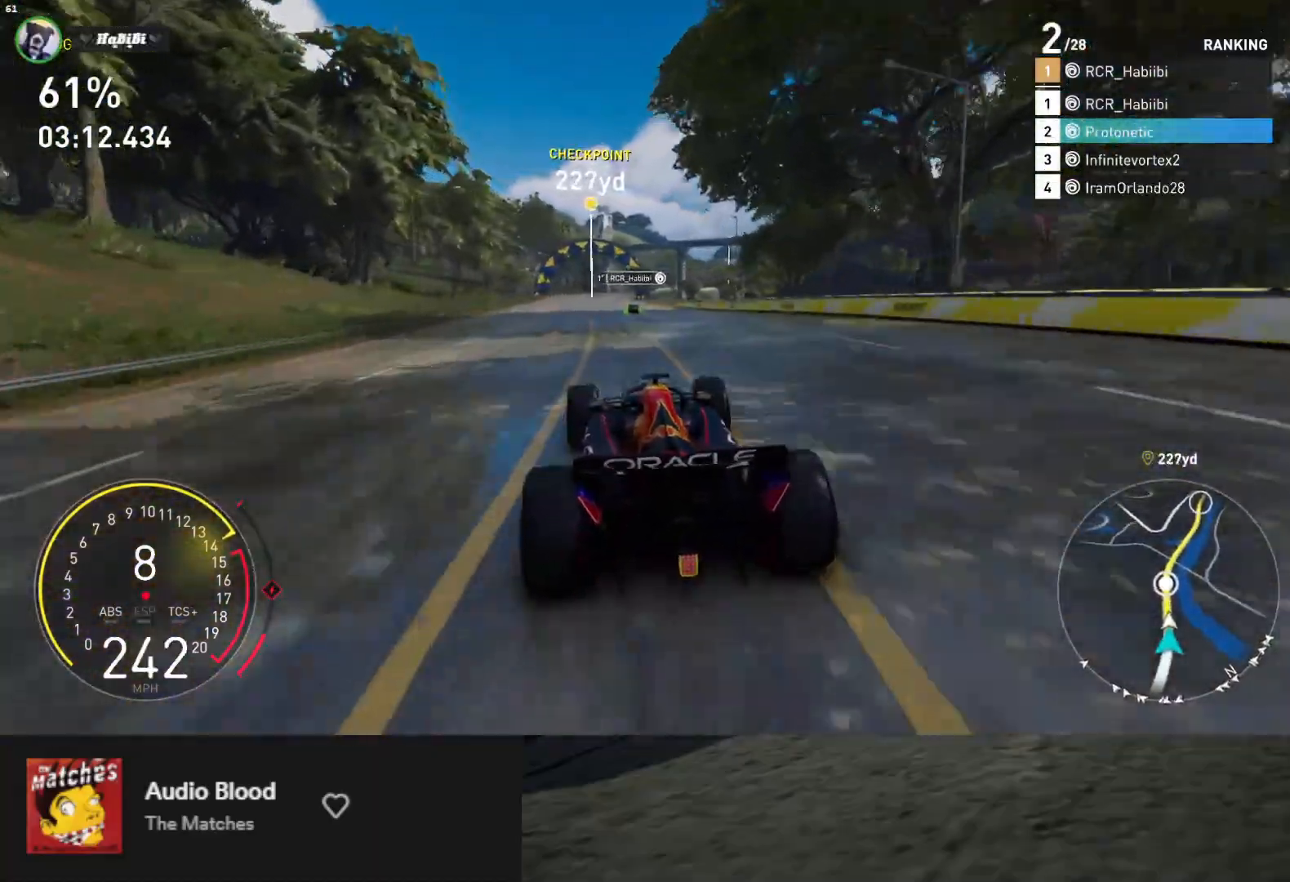
{"buttons": ["L1", "R2"], "left_stick": "down-left", "right_stick": "center", "events": [[433, "left_stick", "down-left"]]}
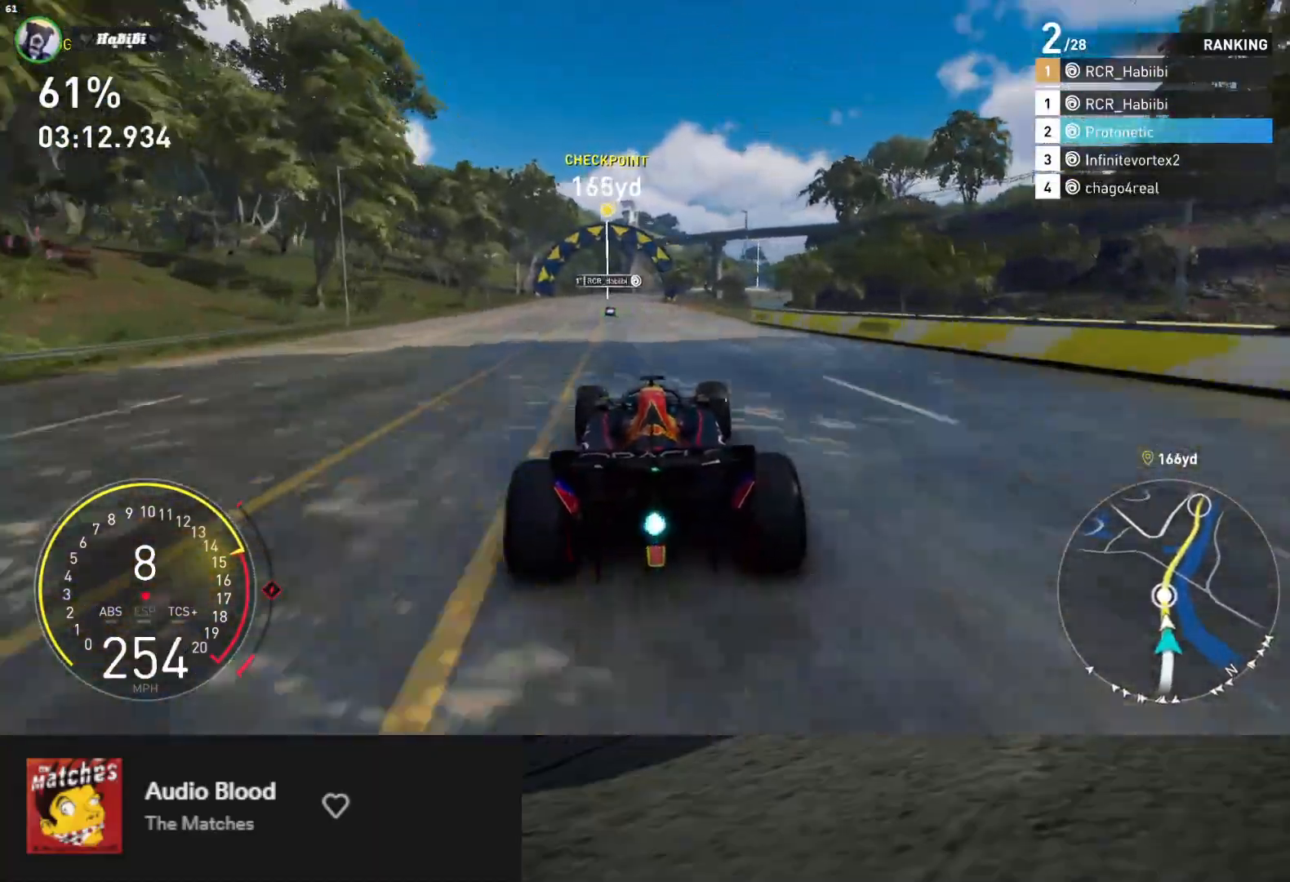
{"buttons": ["R2"], "left_stick": "down-right", "right_stick": "center", "events": [[50, "left_stick", "down"], [150, "left_stick", "down-left"], [217, "L1", "up"], [317, "left_stick", "down"], [483, "left_stick", "down-right"]]}
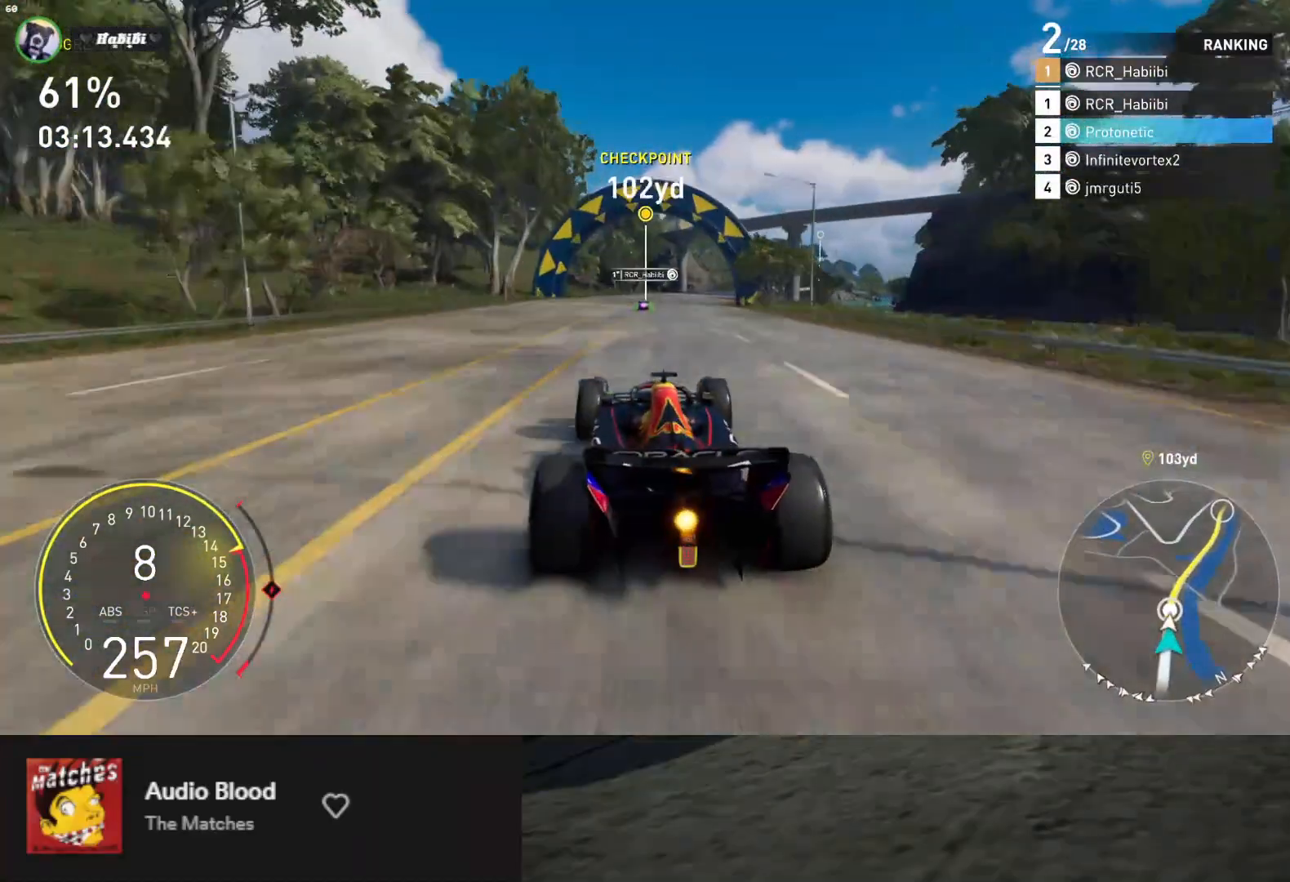
{"buttons": ["R2"], "left_stick": "down", "right_stick": "center", "events": [[117, "left_stick", "down"]]}